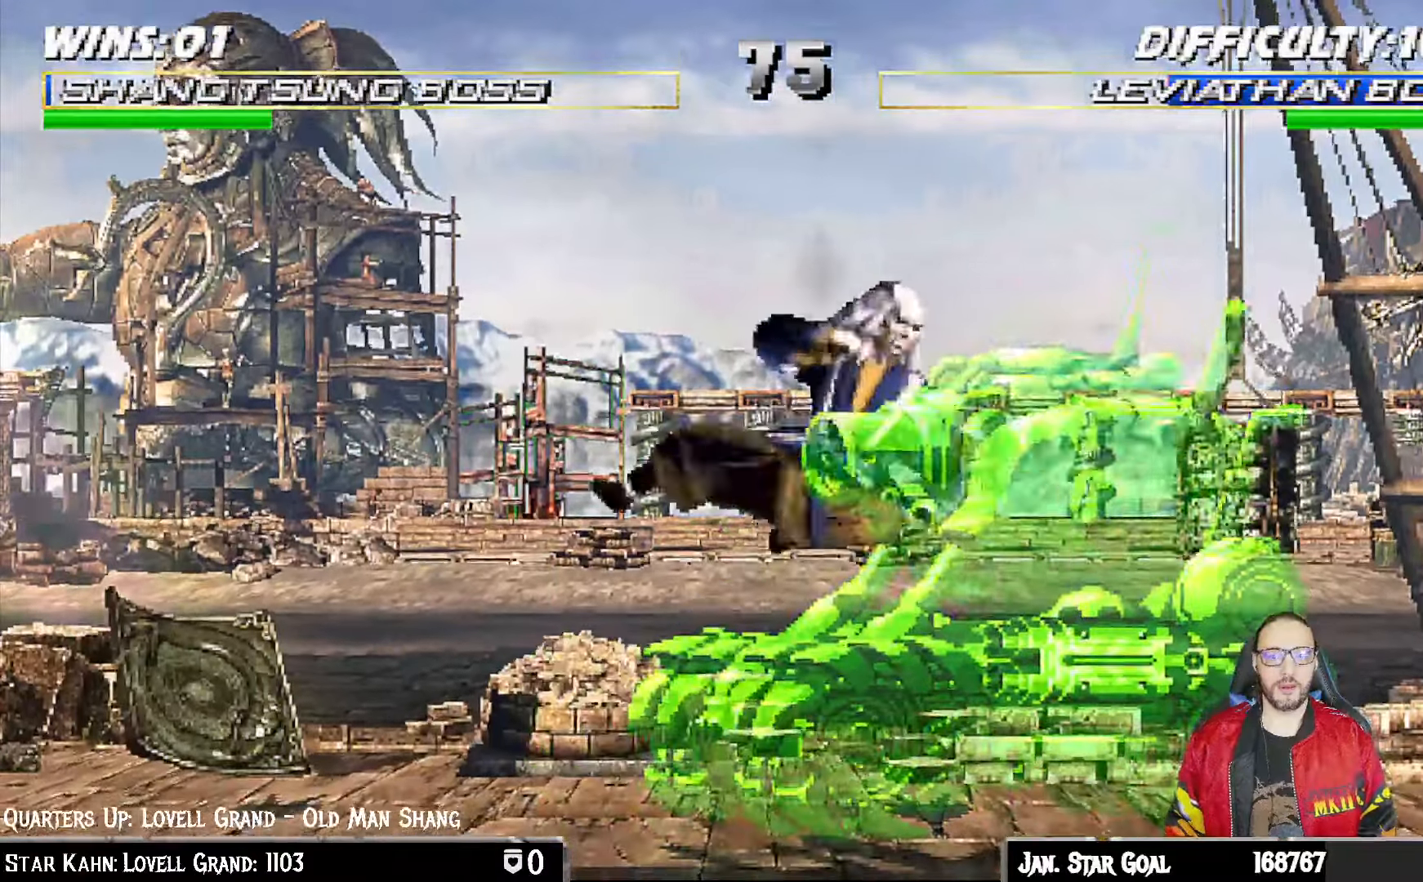
Gameplay with a controller (PlayStation layout); each line is a JSON object with the inputs held at the frame after it (dt_ms = milliseconds from this image to that frame). "events" lists button and stick changes between this image and that frame as [ms after this image, input, new state], when the widget could be followed in between.
{"dt_ms": 500, "buttons": ["L1", "DPAD_LEFT"], "left_stick": "center", "right_stick": "center"}
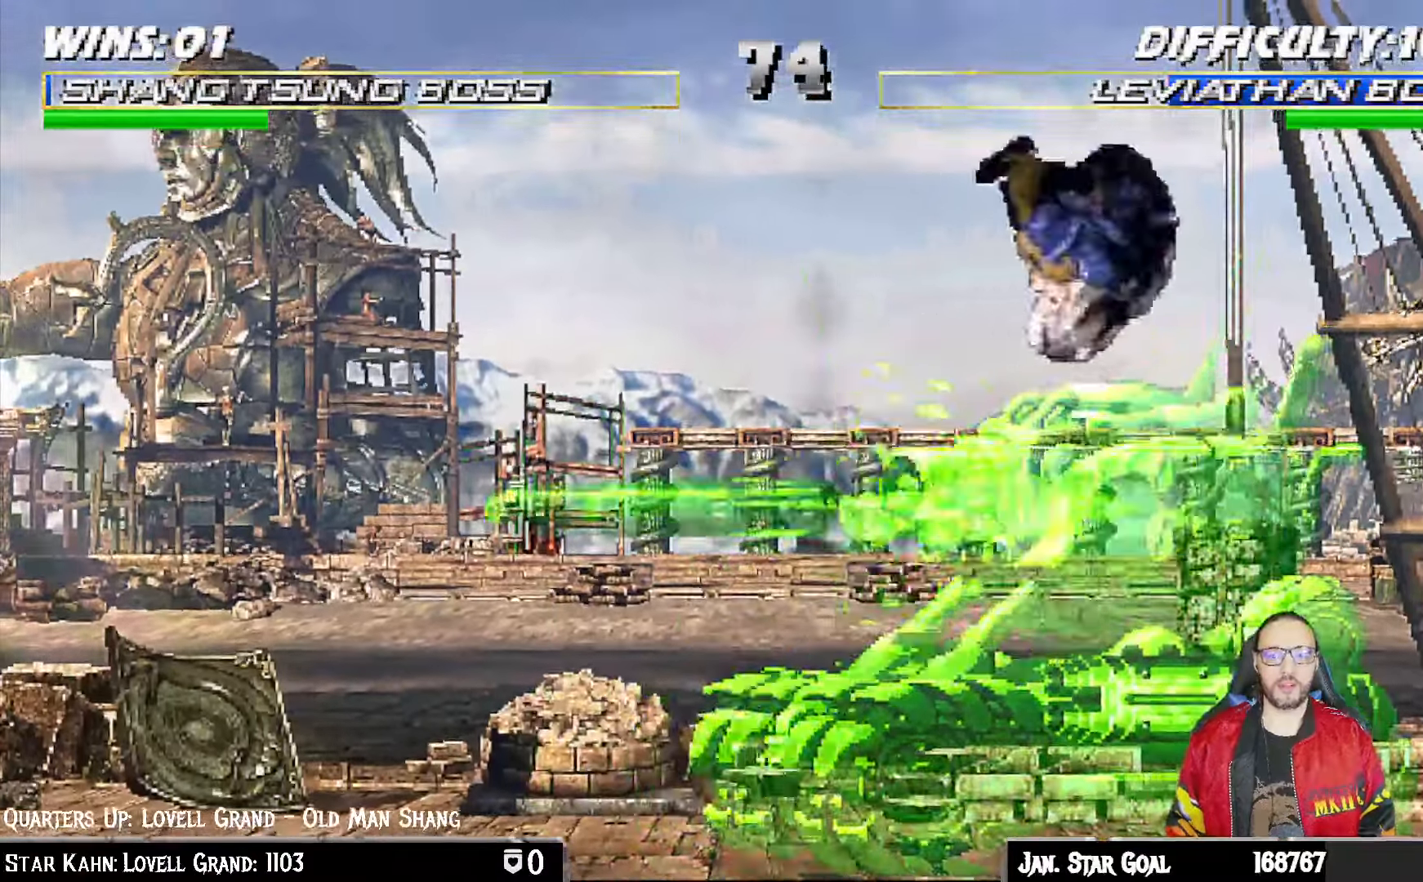
{"dt_ms": 500, "buttons": ["L1", "DPAD_UP", "DPAD_LEFT"], "left_stick": "center", "right_stick": "center"}
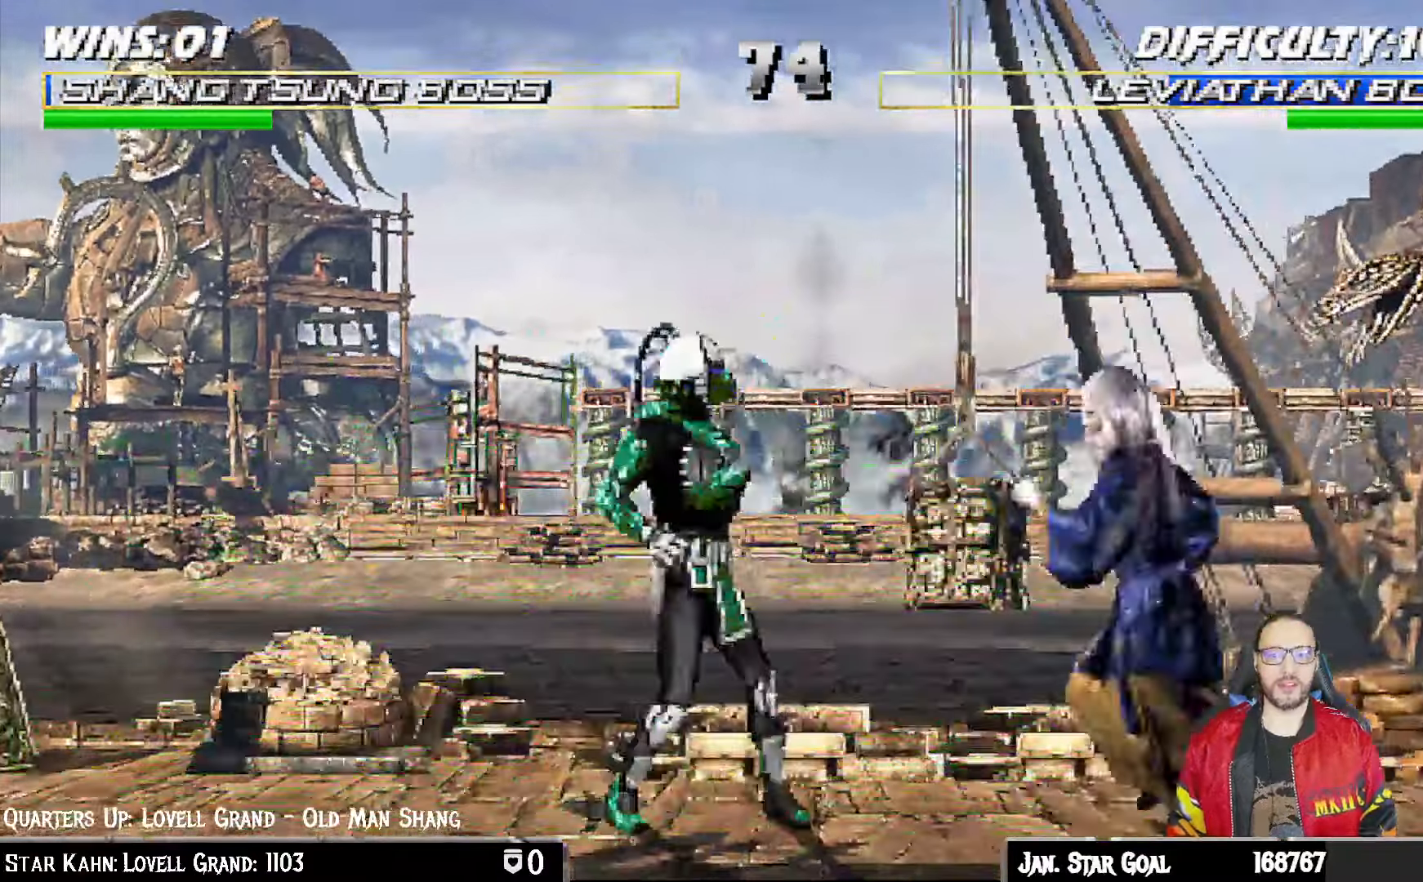
{"dt_ms": 500, "buttons": ["SQUARE", "L1"], "left_stick": "center", "right_stick": "center"}
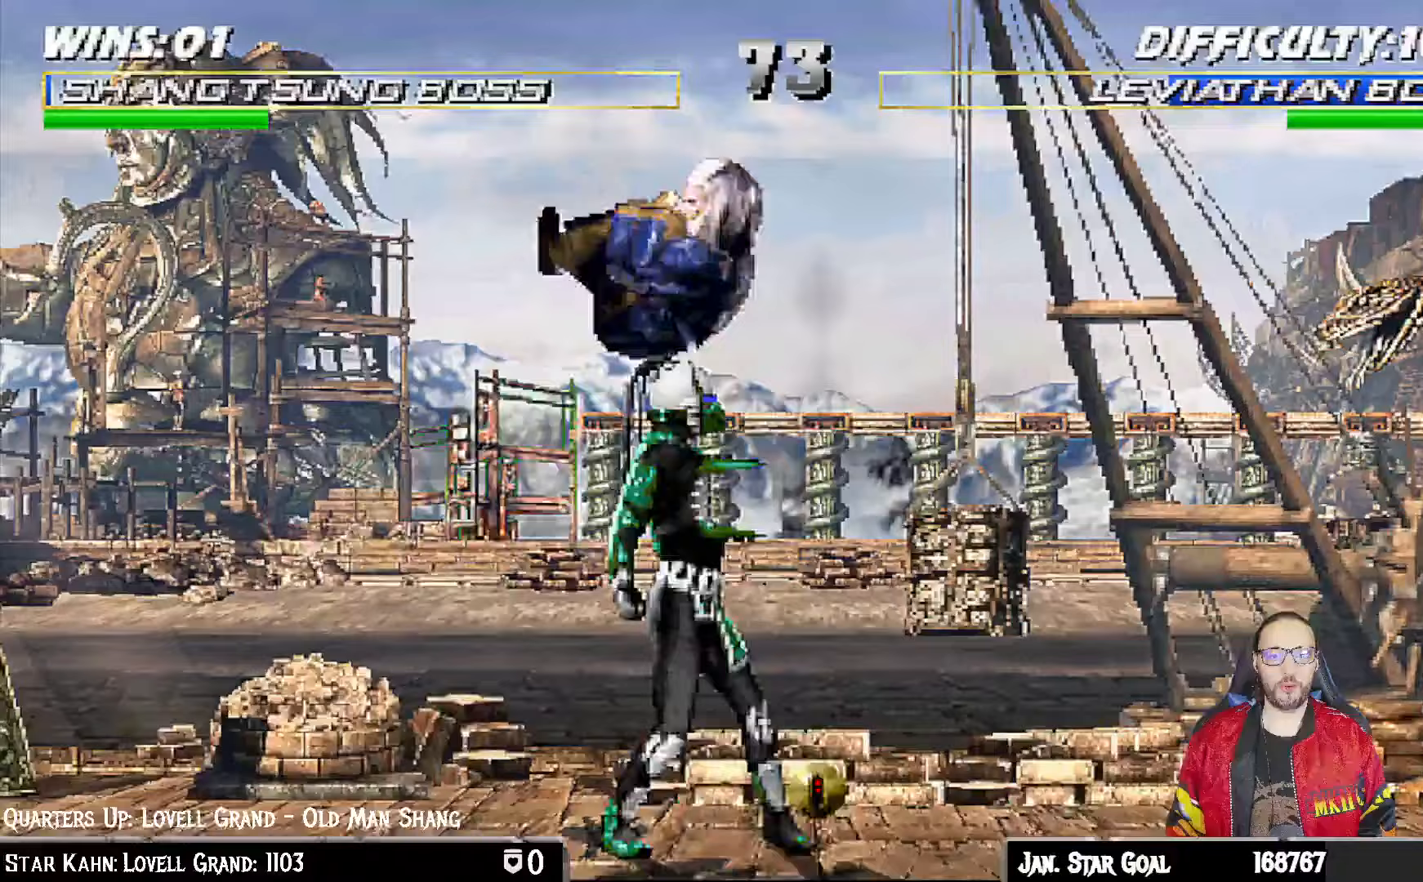
{"dt_ms": 1000, "buttons": [], "left_stick": "center", "right_stick": "center", "events": [[17, "DPAD_RIGHT", "down"], [100, "SQUARE", "up"], [183, "SQUARE", "down"], [250, "DPAD_RIGHT", "up"], [250, "SQUARE", "up"], [317, "SQUARE", "down"], [367, "DPAD_LEFT", "down"], [417, "CROSS", "down"], [417, "SQUARE", "up"], [533, "CROSS", "up"], [583, "TRIANGLE", "down"], [700, "TRIANGLE", "up"], [750, "TRIANGLE", "down"], [767, "CIRCLE", "down"], [867, "DPAD_LEFT", "up"], [883, "TRIANGLE", "up"], [900, "CIRCLE", "up"], [900, "L1", "up"]]}
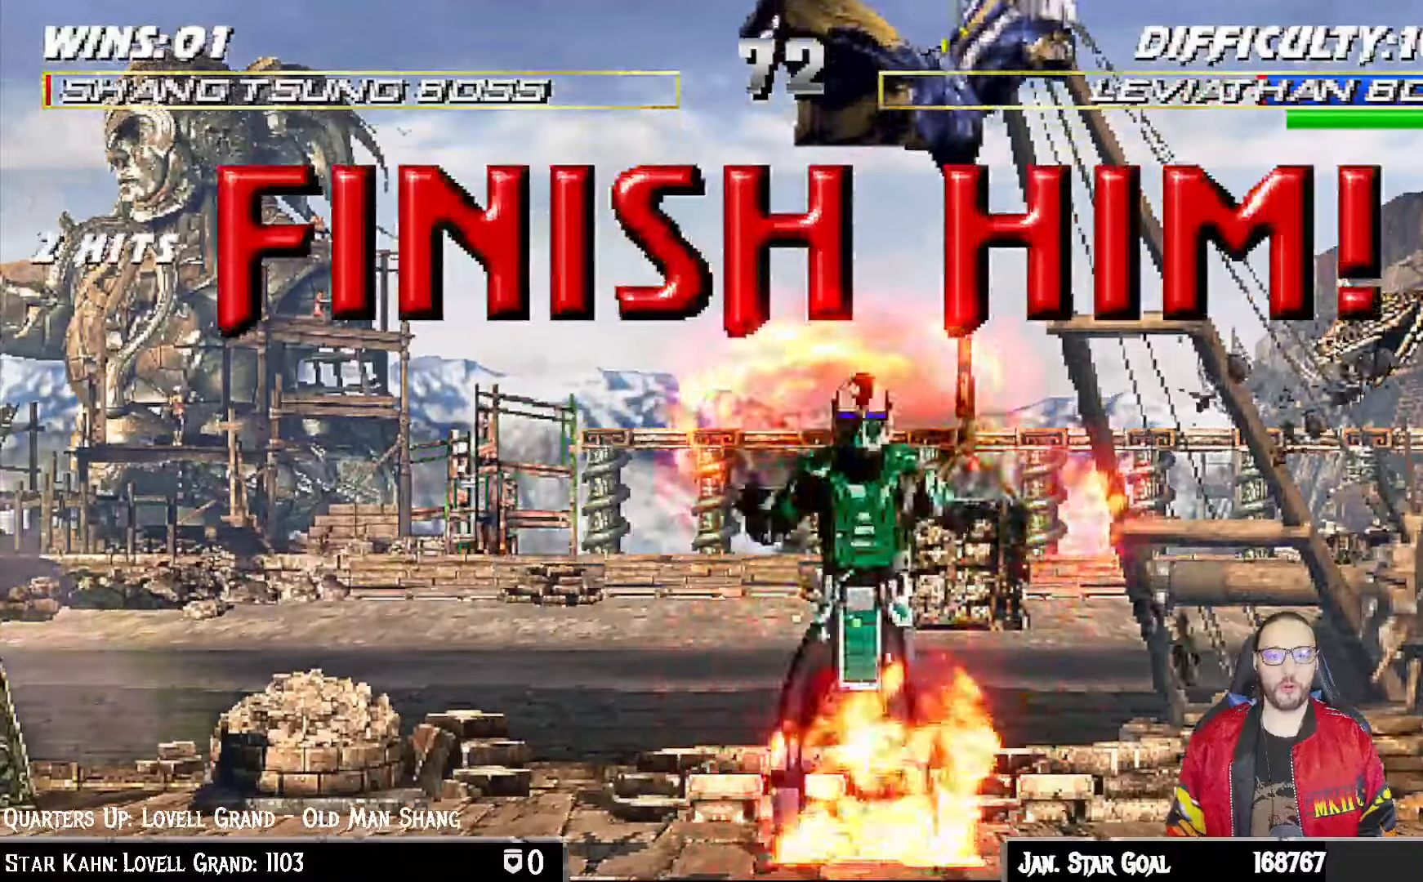
{"dt_ms": 500, "buttons": [], "left_stick": "center", "right_stick": "center", "events": [[217, "L1", "down"], [267, "CROSS", "down"], [350, "L1", "up"], [367, "CROSS", "up"]]}
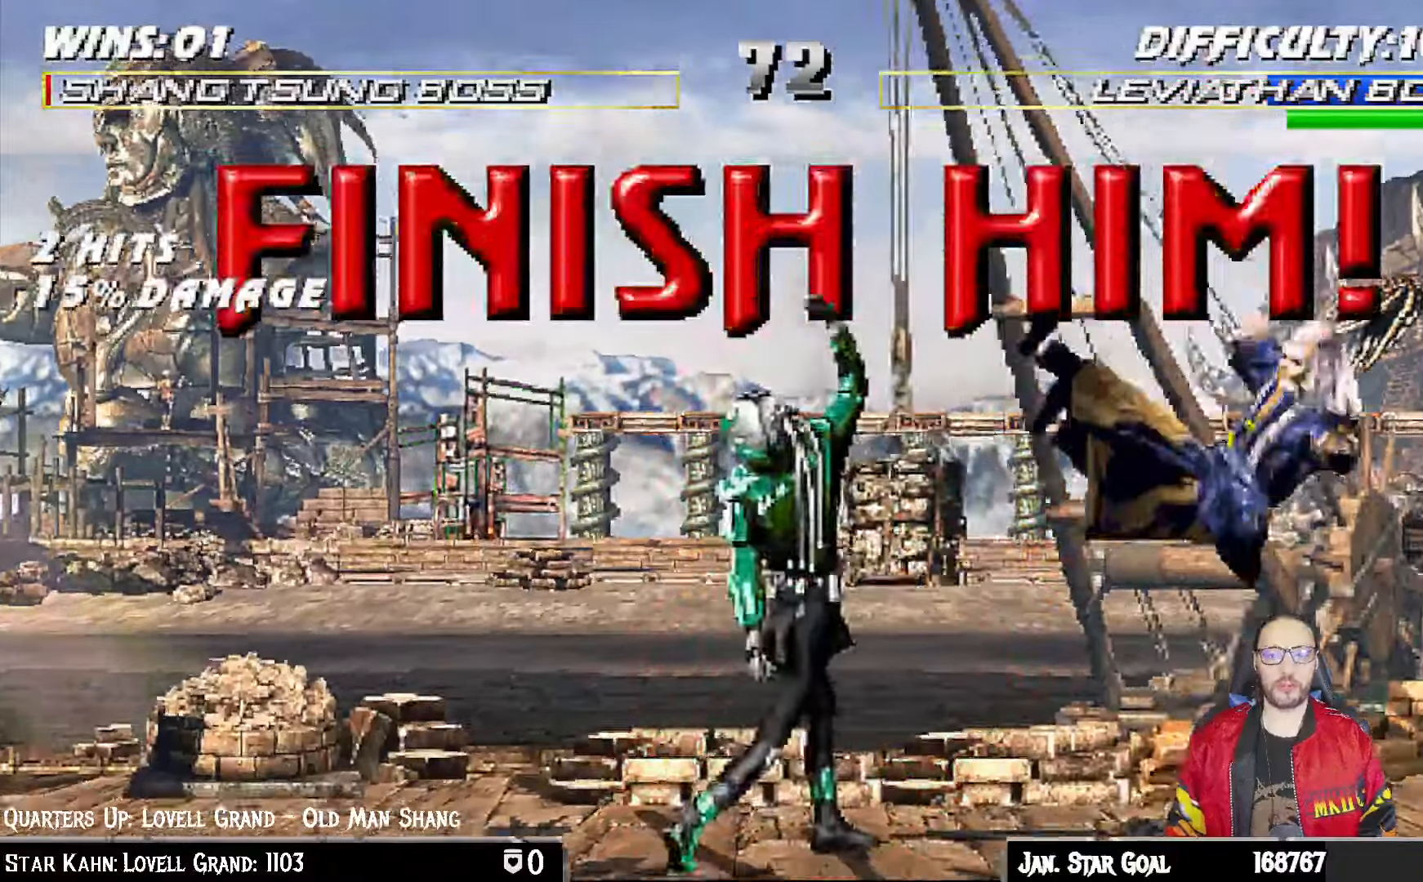
{"dt_ms": 500, "buttons": ["CROSS"], "left_stick": "center", "right_stick": "center"}
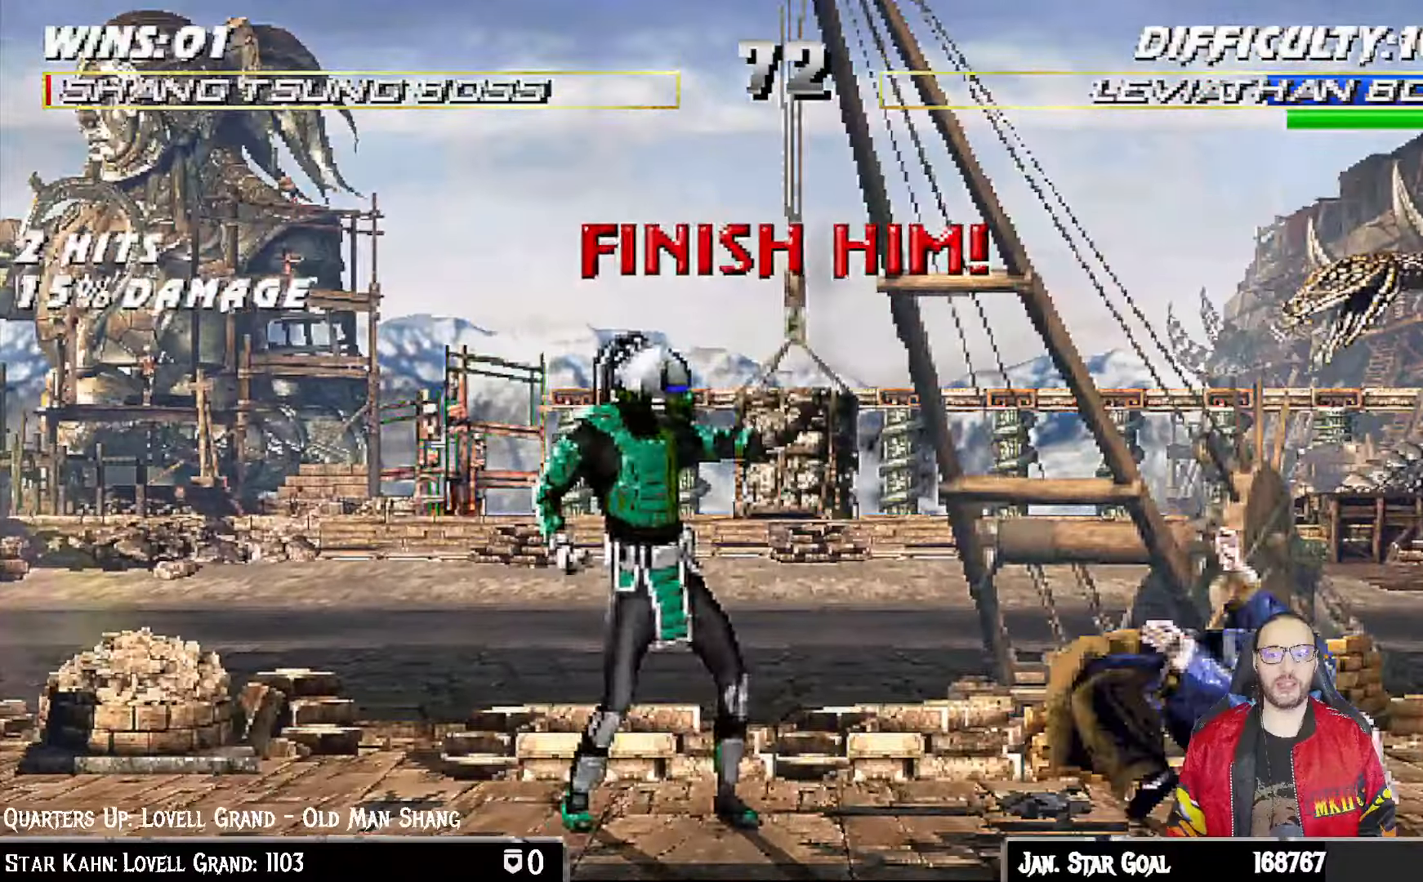
{"dt_ms": 500, "buttons": [], "left_stick": "center", "right_stick": "center", "events": [[67, "L1", "down"], [83, "CROSS", "up"], [200, "L1", "up"], [300, "CIRCLE", "down"], [300, "CROSS", "down"], [400, "CROSS", "up"], [450, "CIRCLE", "up"]]}
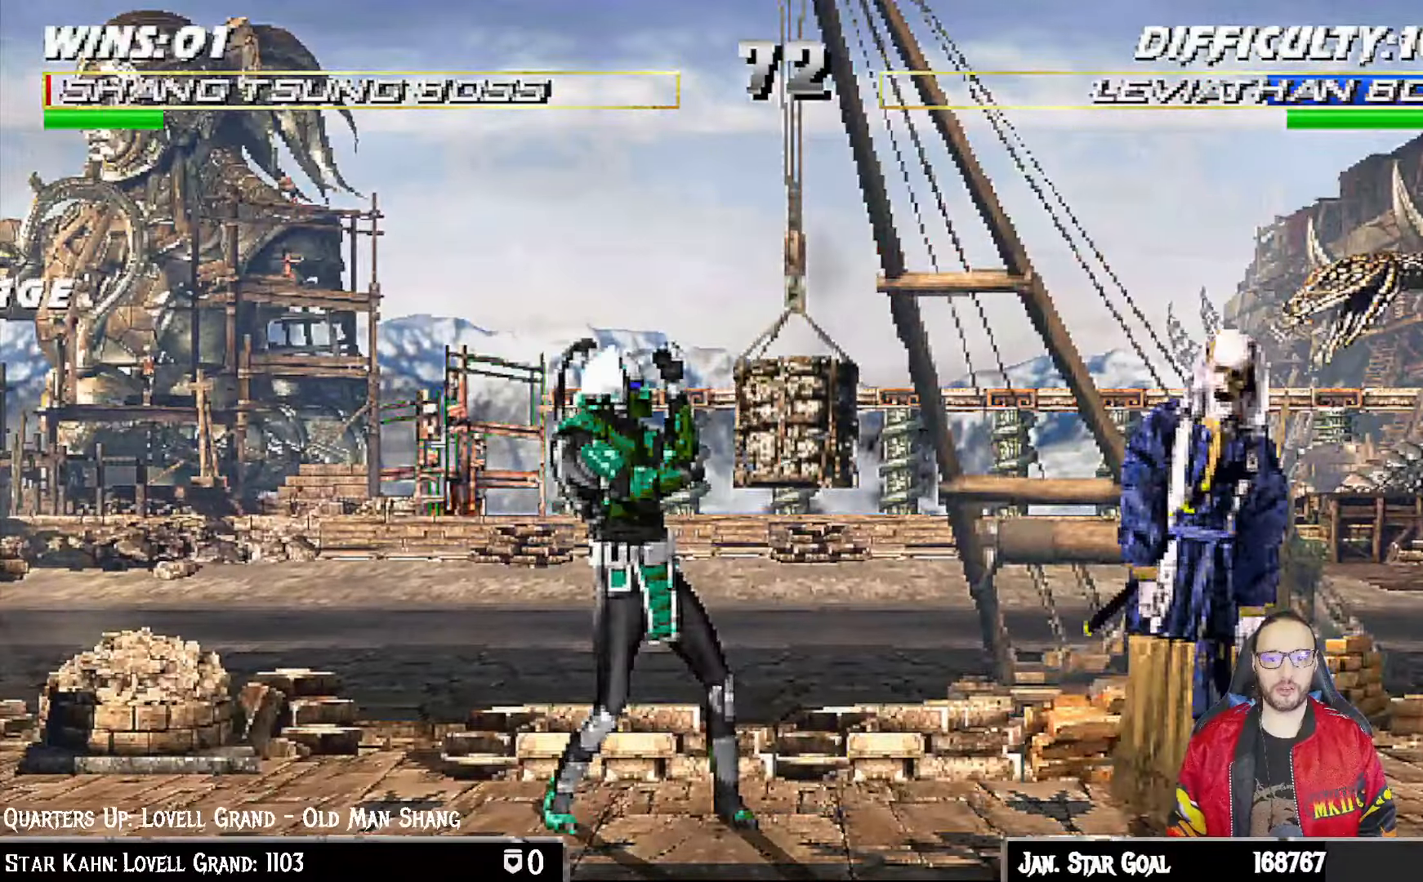
{"dt_ms": 500, "buttons": ["CROSS"], "left_stick": "center", "right_stick": "center", "events": [[150, "CROSS", "down"], [250, "CROSS", "up"], [483, "CROSS", "down"]]}
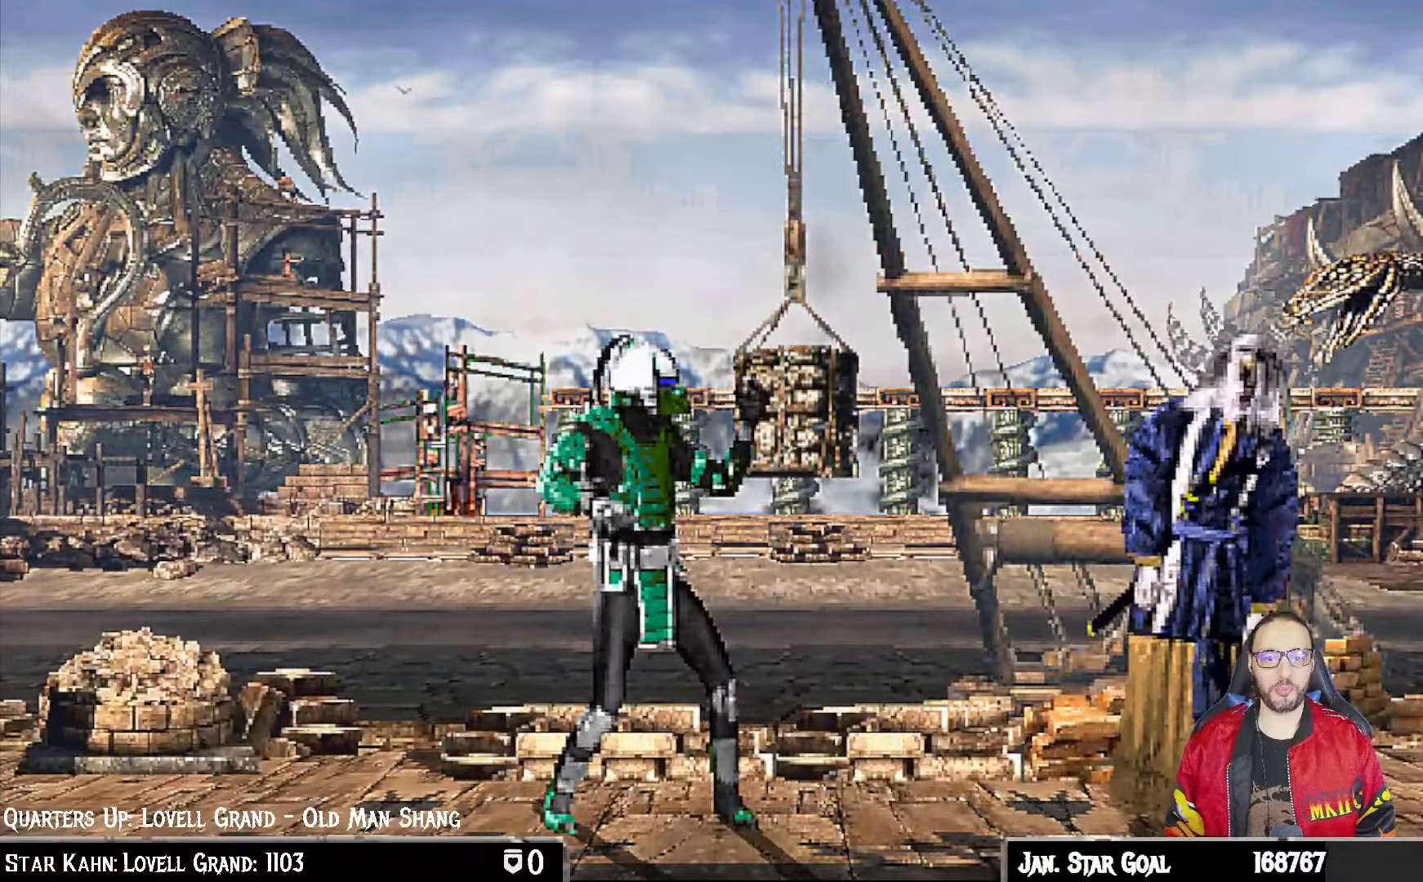
{"dt_ms": 500, "buttons": [], "left_stick": "center", "right_stick": "center", "events": [[67, "CROSS", "up"]]}
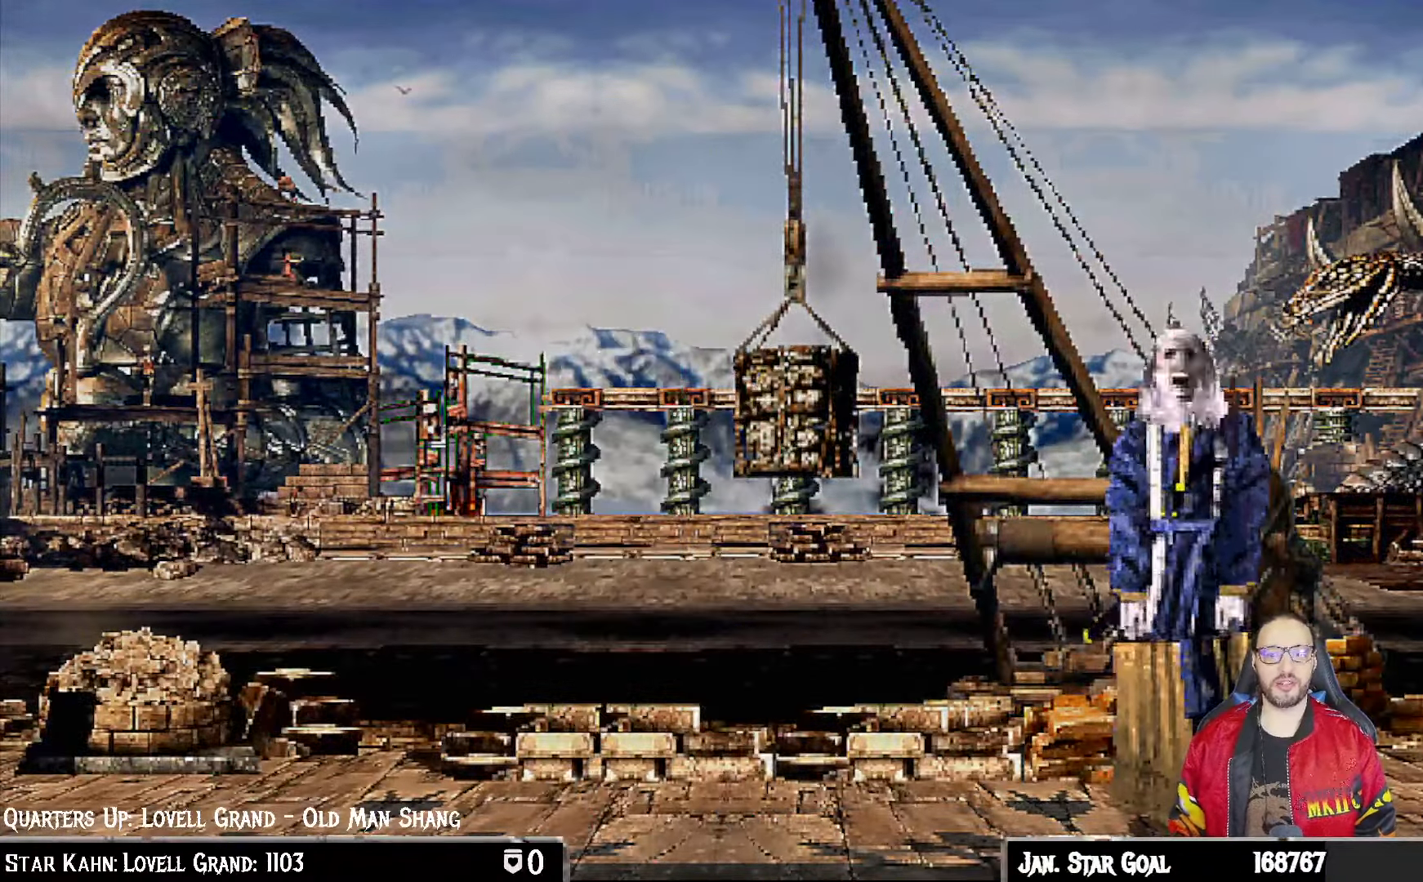
{"dt_ms": 500, "buttons": [], "left_stick": "center", "right_stick": "center", "events": []}
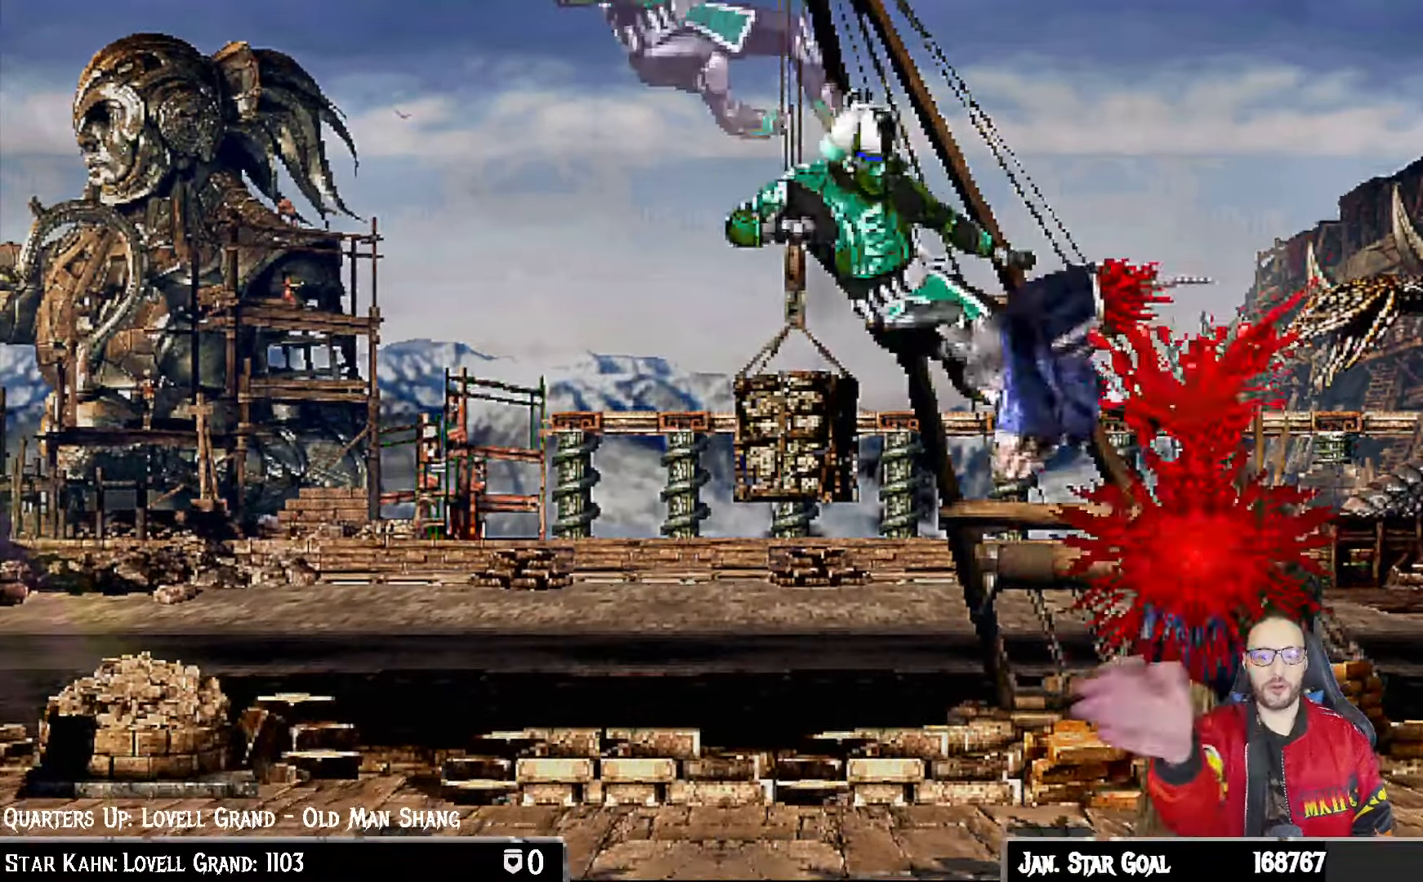
{"dt_ms": 500, "buttons": [], "left_stick": "center", "right_stick": "center"}
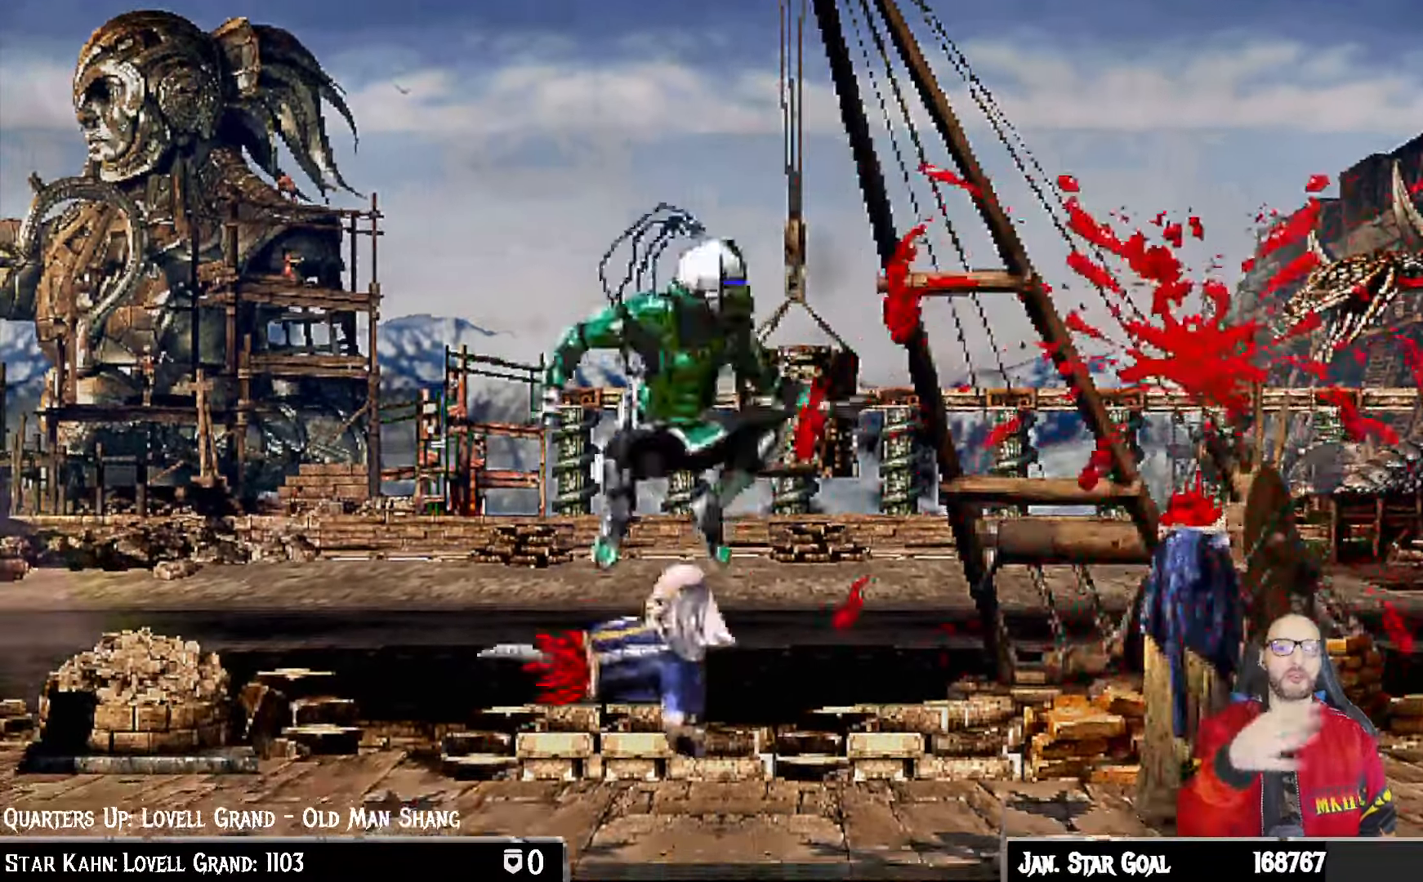
{"dt_ms": 500, "buttons": [], "left_stick": "center", "right_stick": "center", "events": []}
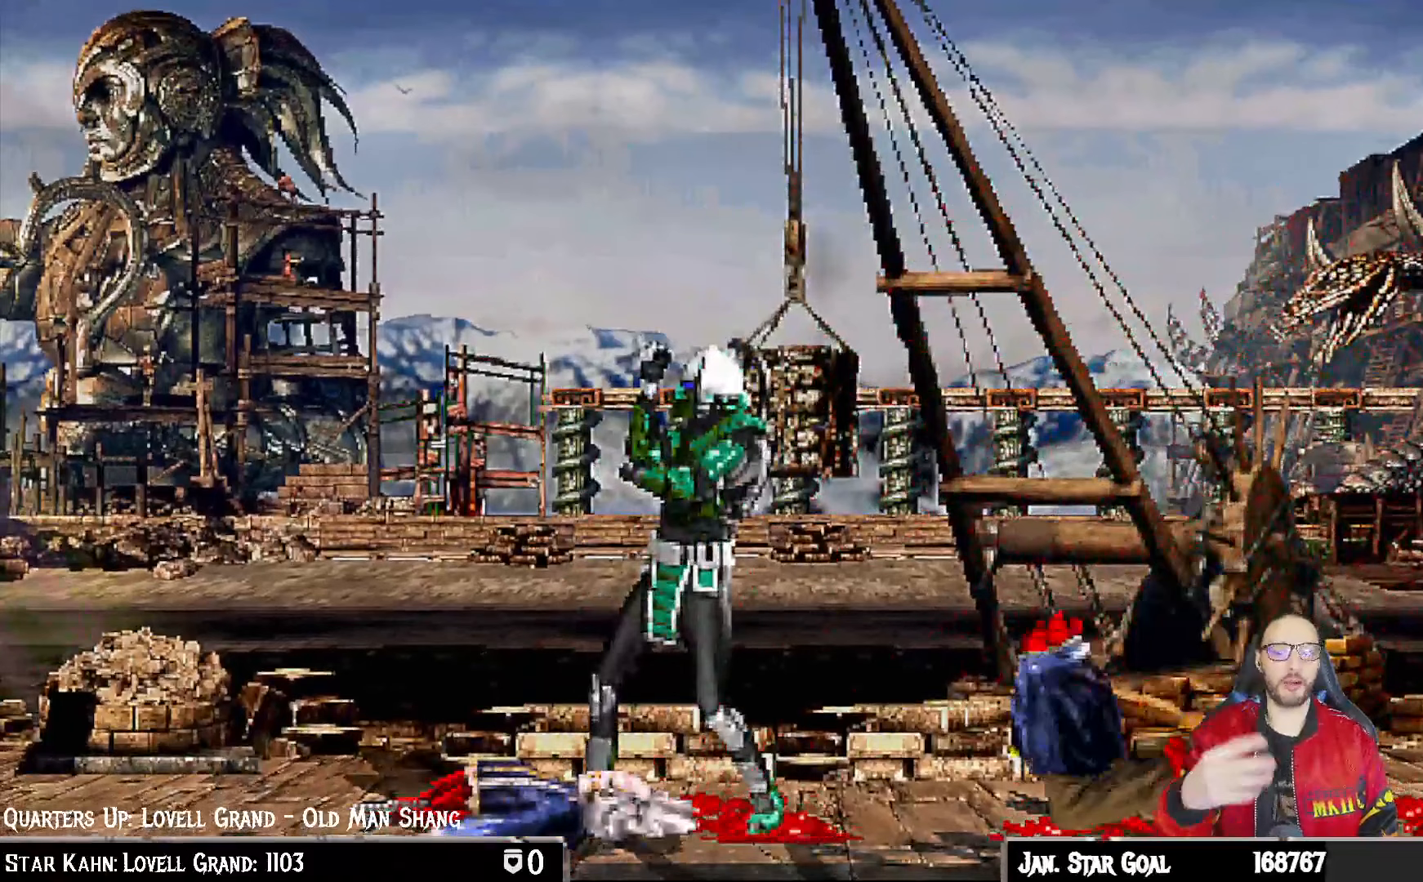
{"dt_ms": 500, "buttons": ["CROSS"], "left_stick": "center", "right_stick": "center", "events": [[483, "CROSS", "down"]]}
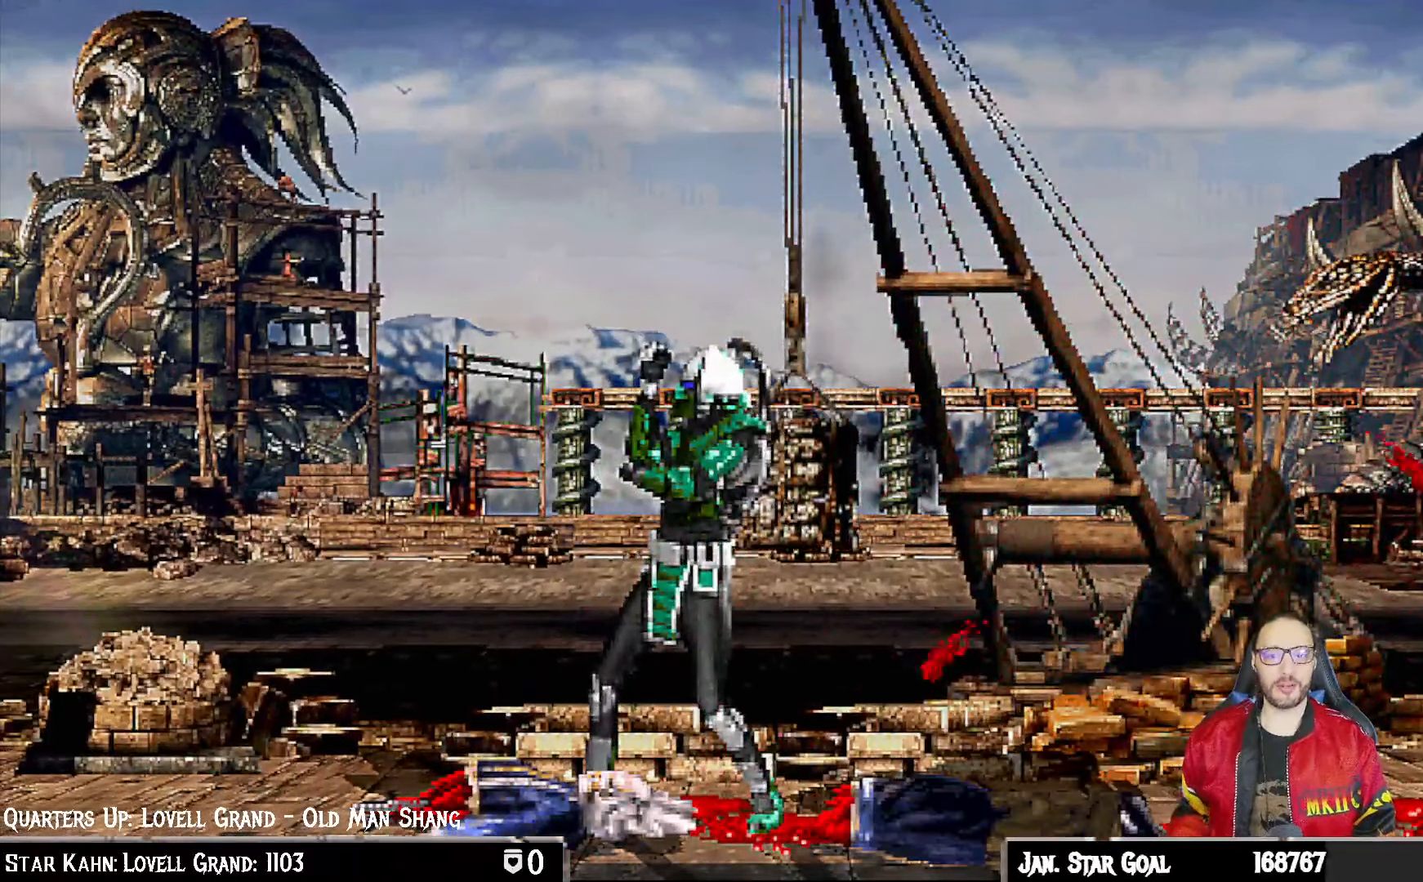
{"dt_ms": 500, "buttons": [], "left_stick": "center", "right_stick": "center", "events": [[150, "CROSS", "up"], [383, "CROSS", "down"], [500, "CROSS", "up"]]}
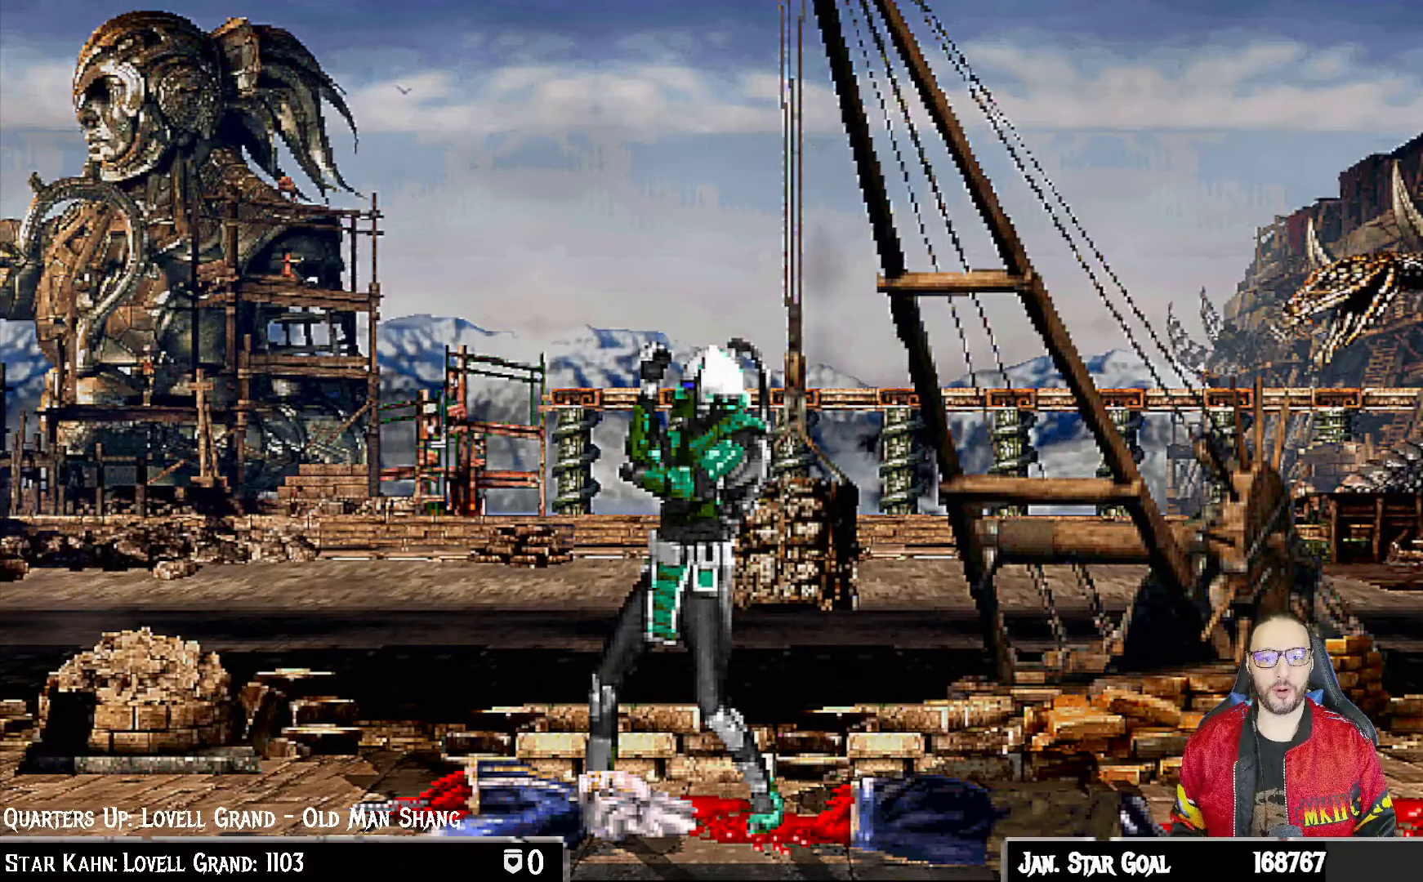
{"dt_ms": 500, "buttons": [], "left_stick": "center", "right_stick": "center", "events": [[317, "CROSS", "down"], [467, "CROSS", "up"]]}
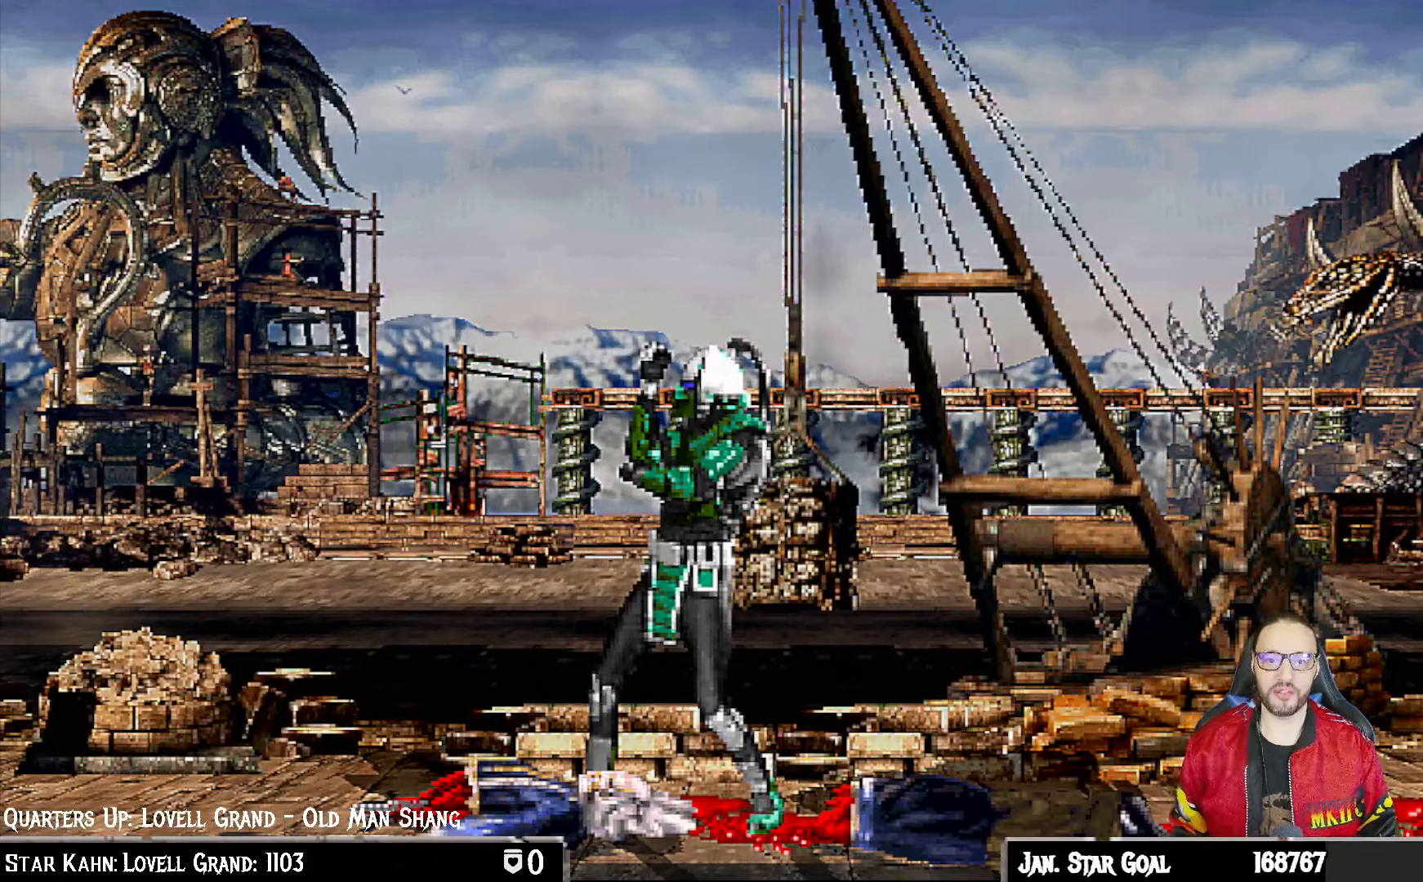
{"dt_ms": 500, "buttons": ["CROSS"], "left_stick": "center", "right_stick": "center", "events": [[133, "CROSS", "down"], [267, "CROSS", "up"], [400, "CROSS", "down"]]}
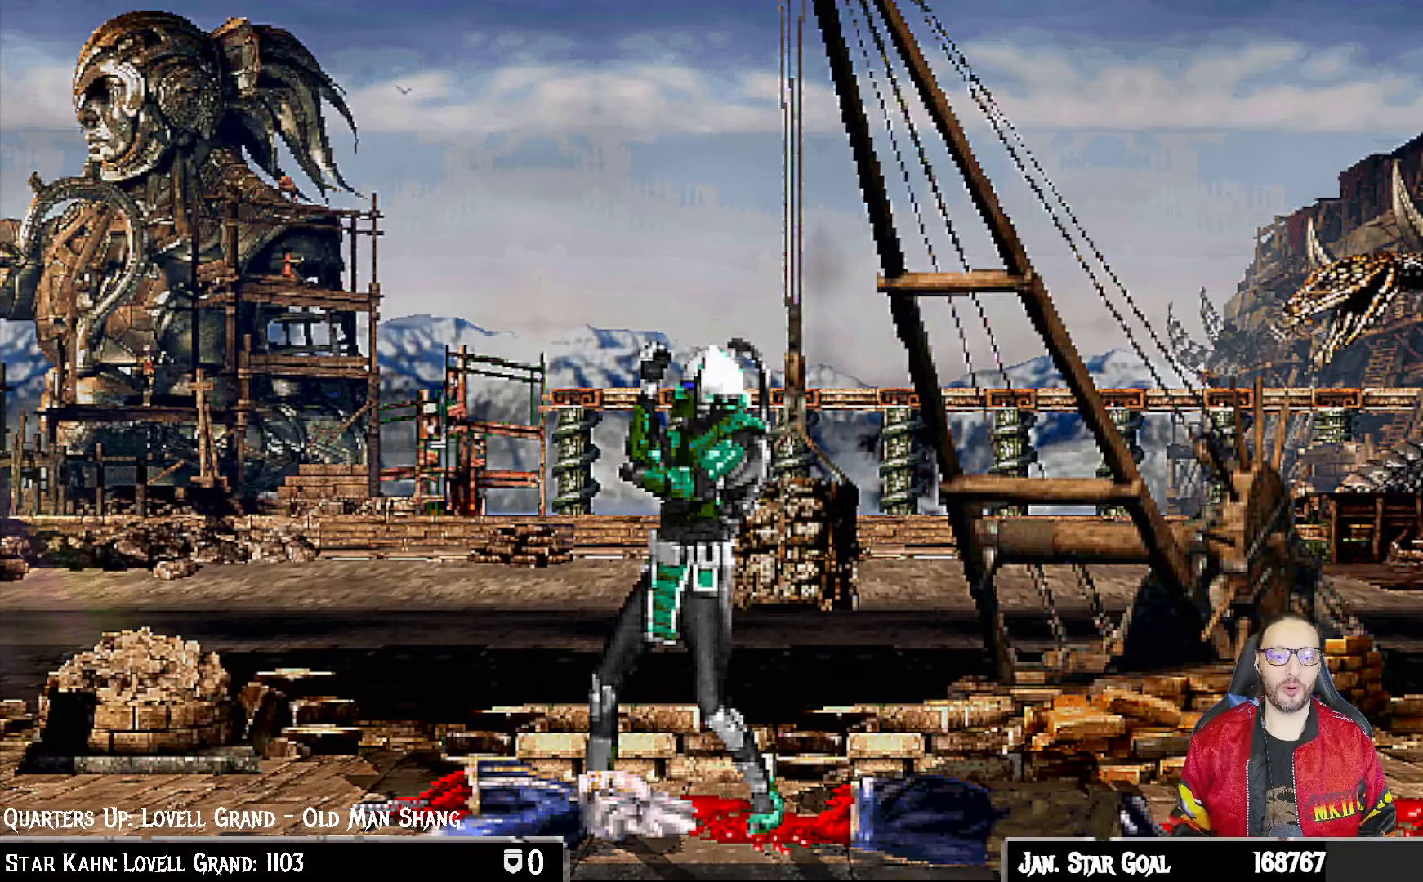
{"dt_ms": 500, "buttons": [], "left_stick": "center", "right_stick": "center", "events": [[17, "CROSS", "up"], [233, "CROSS", "down"], [417, "CROSS", "up"]]}
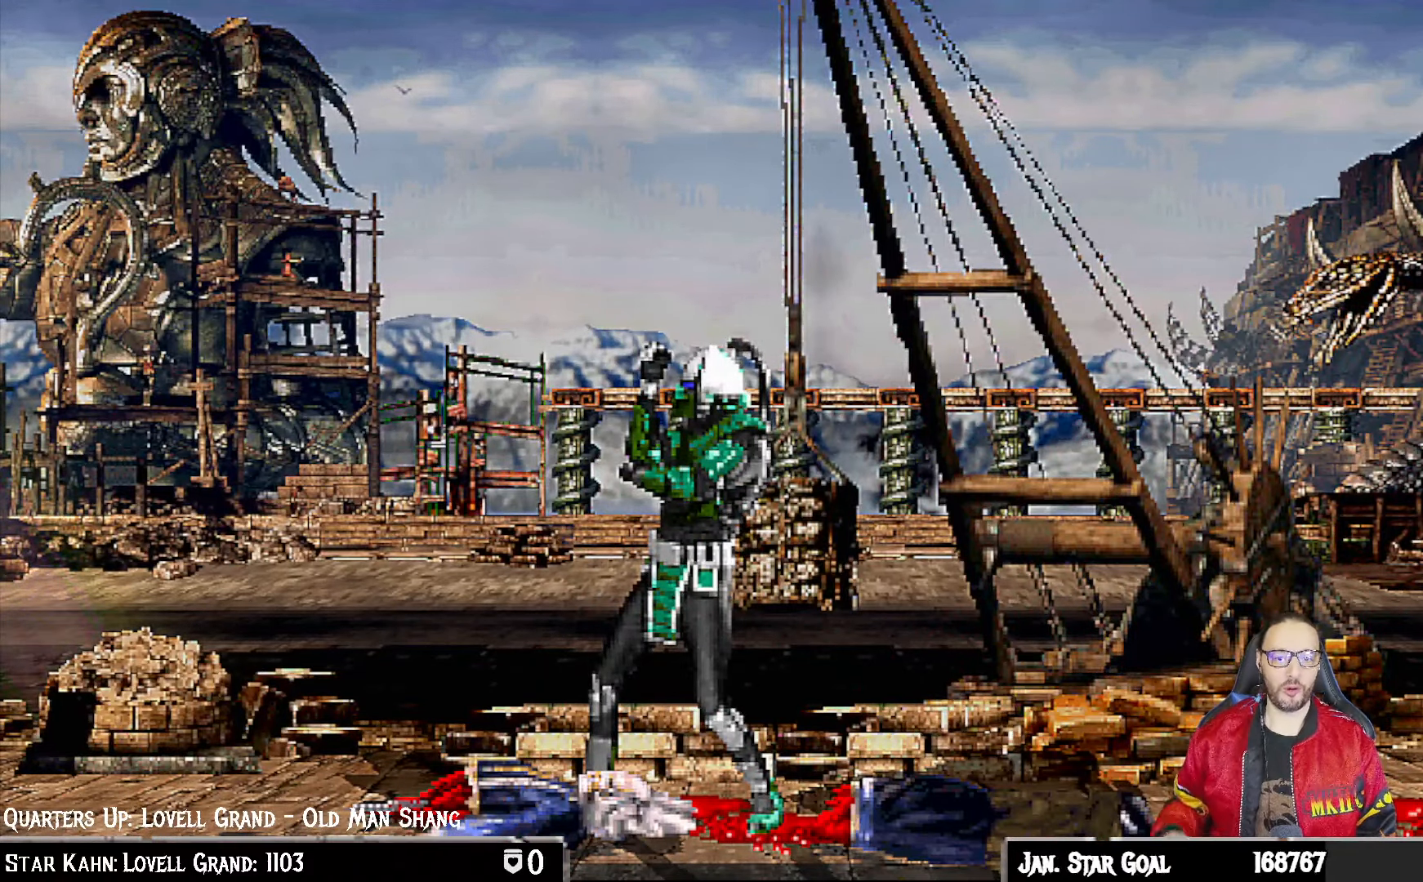
{"dt_ms": 500, "buttons": [], "left_stick": "center", "right_stick": "center", "events": [[50, "CROSS", "down"], [183, "CROSS", "up"], [333, "CROSS", "down"], [467, "CROSS", "up"]]}
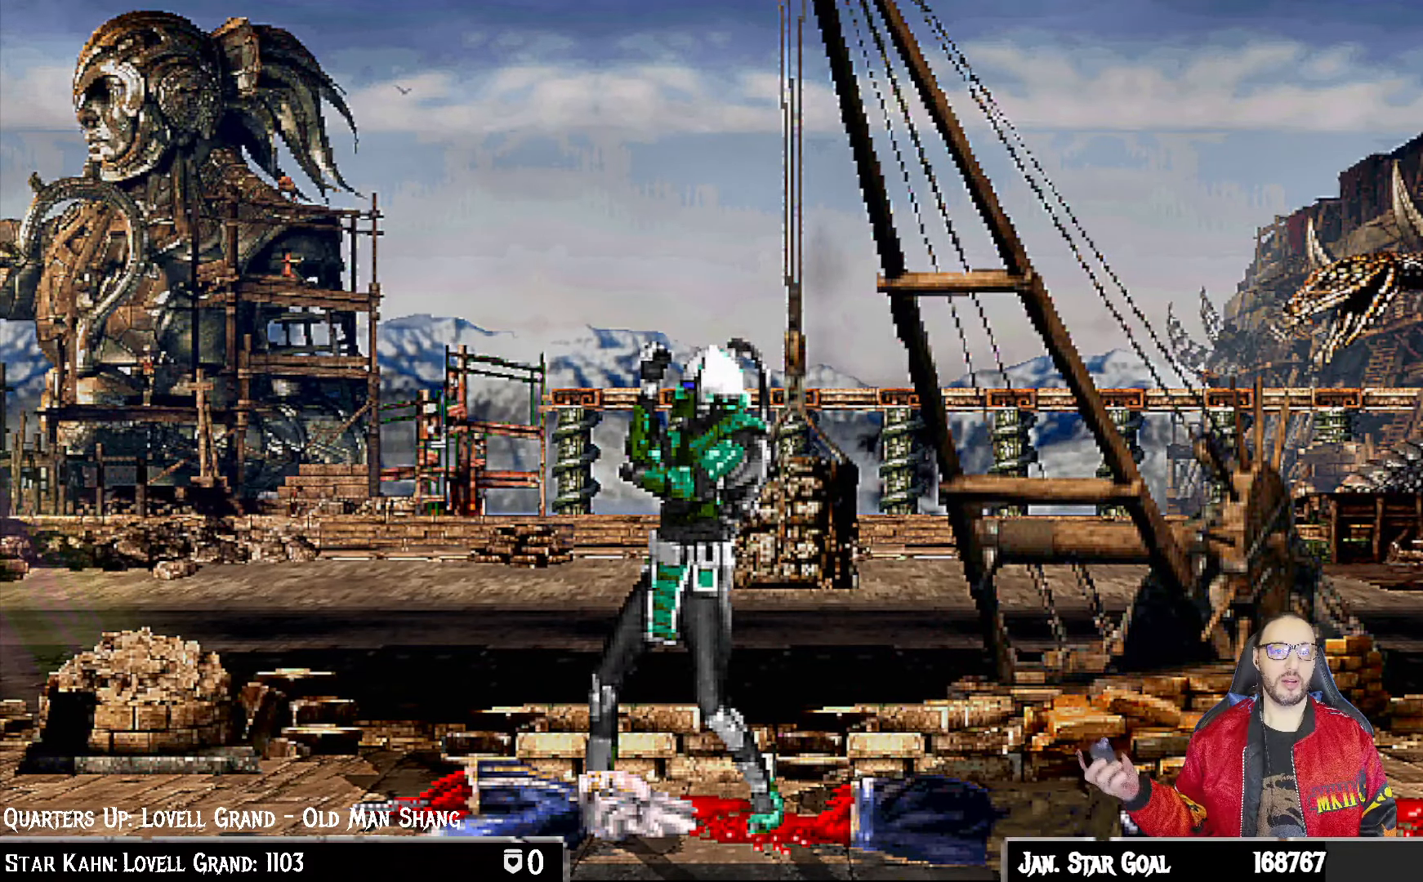
{"dt_ms": 500, "buttons": ["CROSS"], "left_stick": "center", "right_stick": "center", "events": [[17, "CROSS", "down"], [217, "CROSS", "up"], [350, "CROSS", "down"]]}
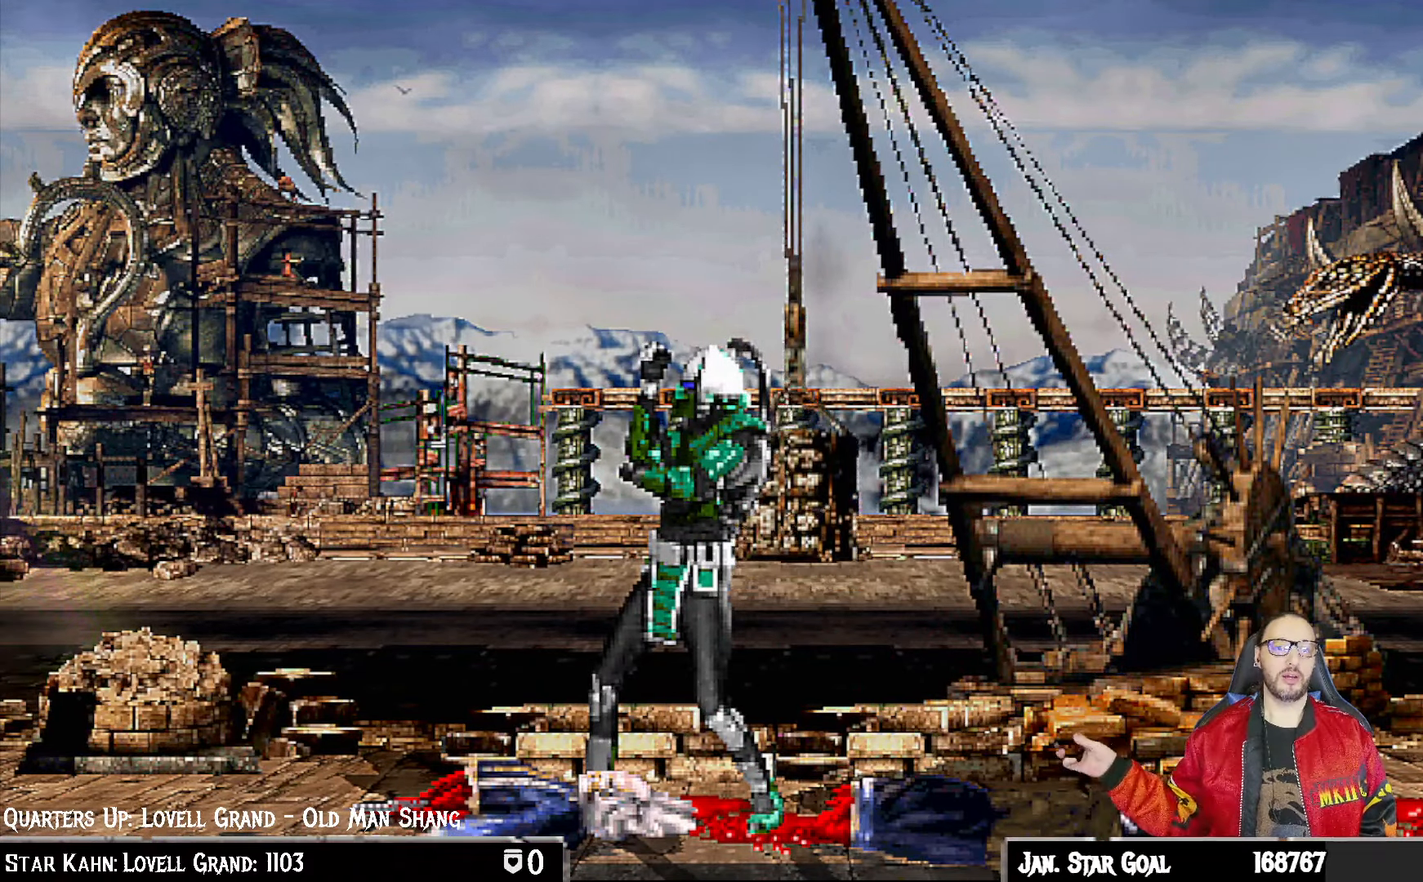
{"dt_ms": 500, "buttons": [], "left_stick": "center", "right_stick": "center", "events": [[17, "CROSS", "up"]]}
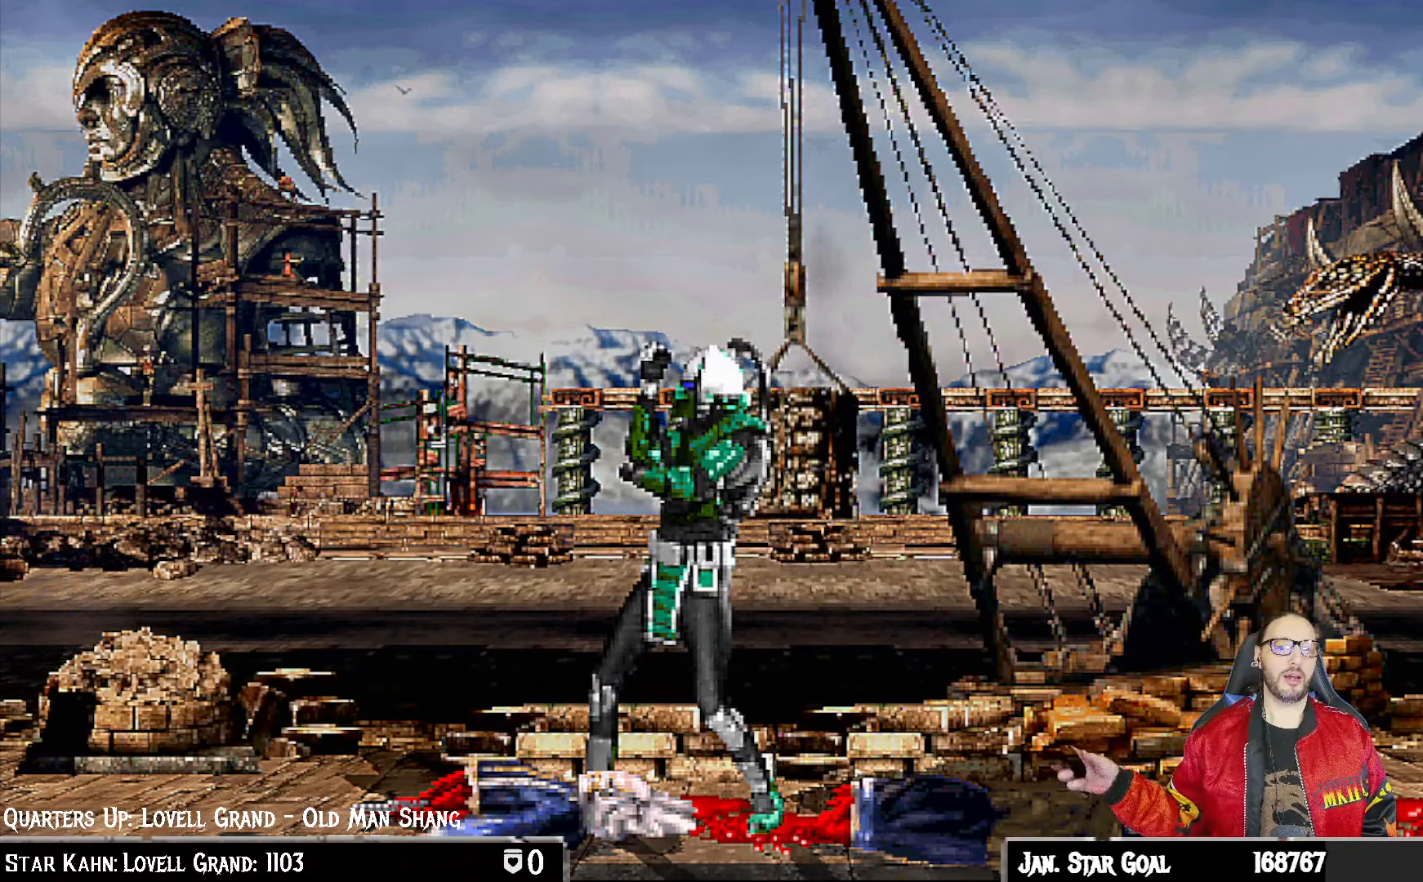
{"dt_ms": 500, "buttons": ["CROSS"], "left_stick": "center", "right_stick": "center", "events": [[383, "CROSS", "down"]]}
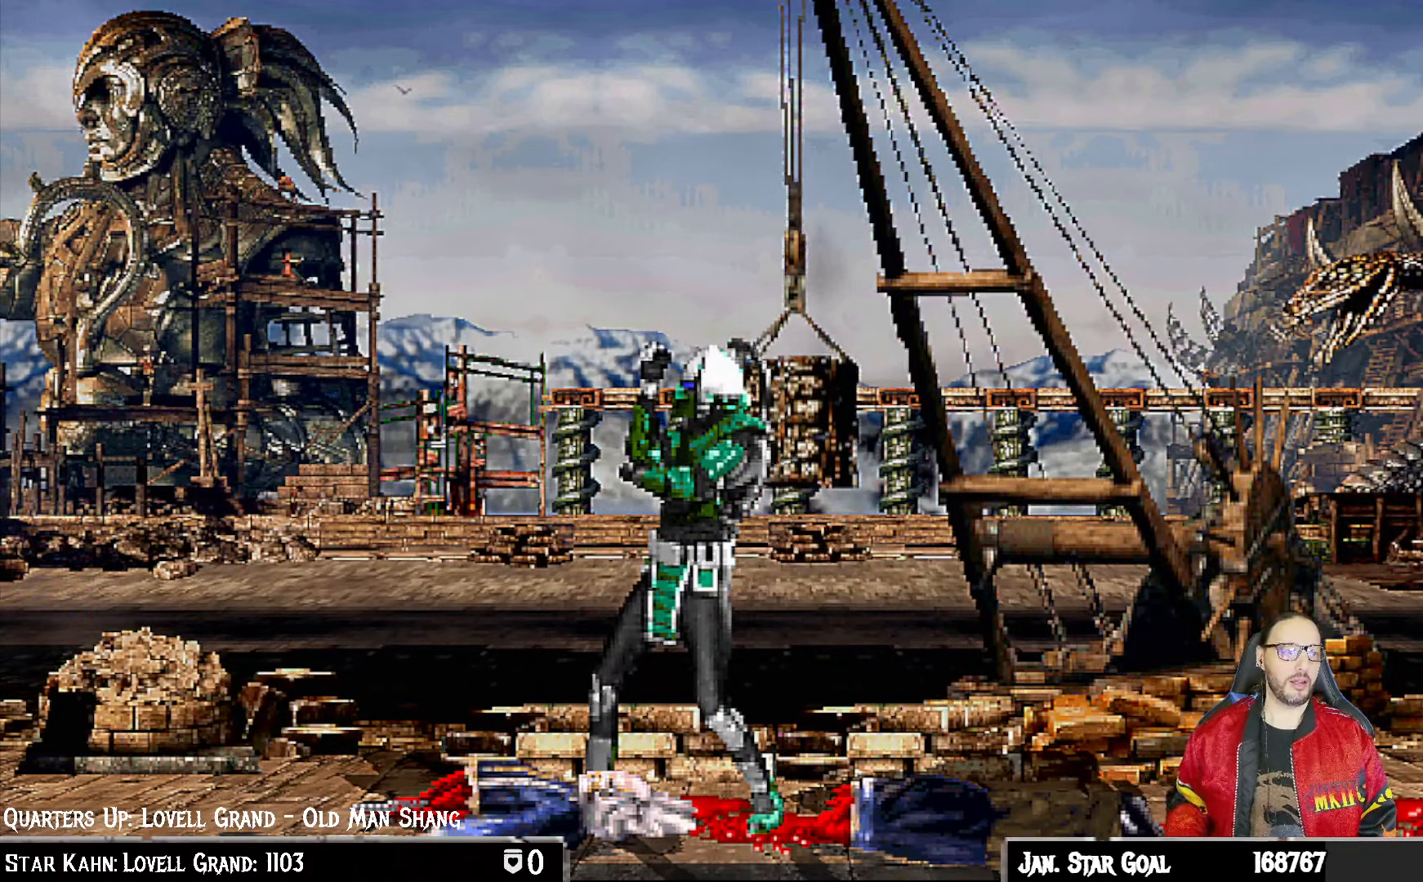
{"dt_ms": 500, "buttons": [], "left_stick": "center", "right_stick": "center", "events": [[50, "CROSS", "up"]]}
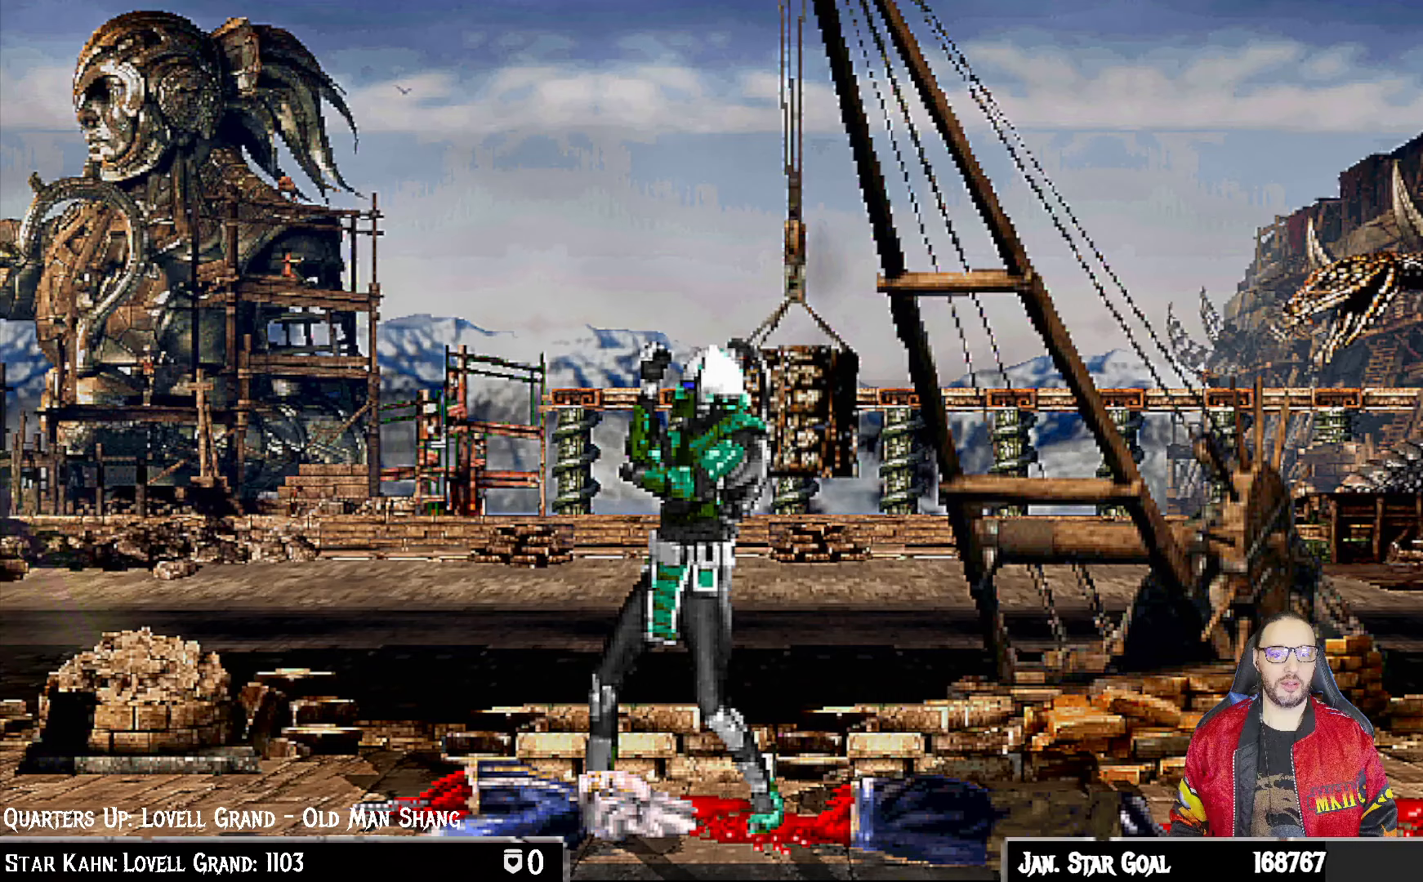
{"dt_ms": 500, "buttons": [], "left_stick": "center", "right_stick": "center", "events": []}